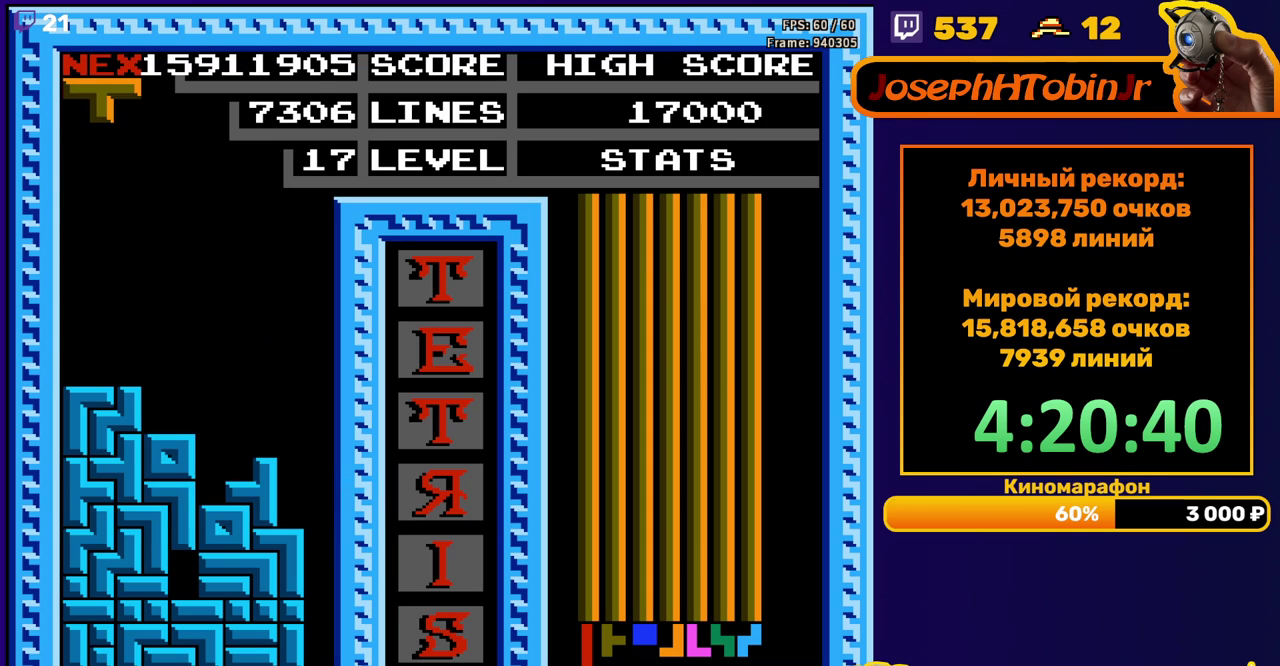
Gameplay with a controller (Nintendo layout); each line is a JSON object with the inputs held at the frame after it. "events" lists button and stick changes between this image and that frame as [ms after this image, input, new state], when the widget could be followed in between. Not read: L3 R3.
{"buttons": ["DPAD_DOWN"], "events": [[17, "DPAD_DOWN", "up"], [100, "DPAD_RIGHT", "down"], [117, "B", "down"], [167, "DPAD_RIGHT", "up"], [200, "B", "up"], [367, "DPAD_DOWN", "down"]]}
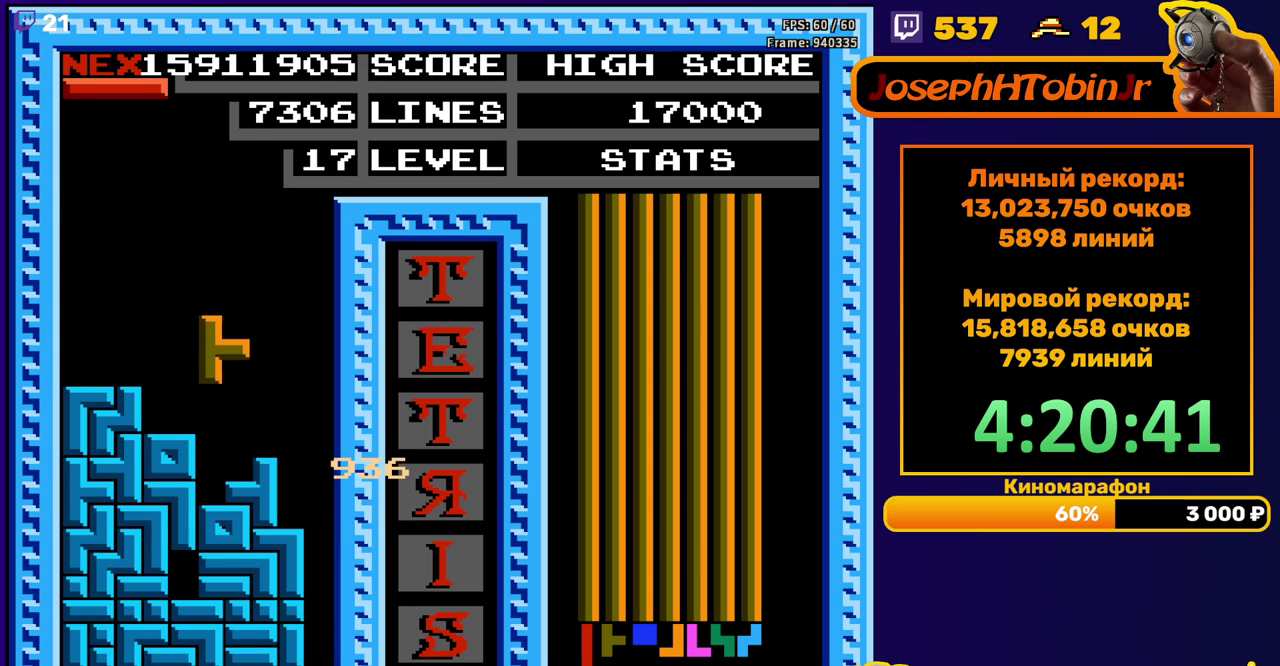
{"buttons": ["DPAD_RIGHT"], "events": [[133, "DPAD_DOWN", "up"], [200, "DPAD_RIGHT", "down"], [267, "B", "down"], [350, "B", "up"]]}
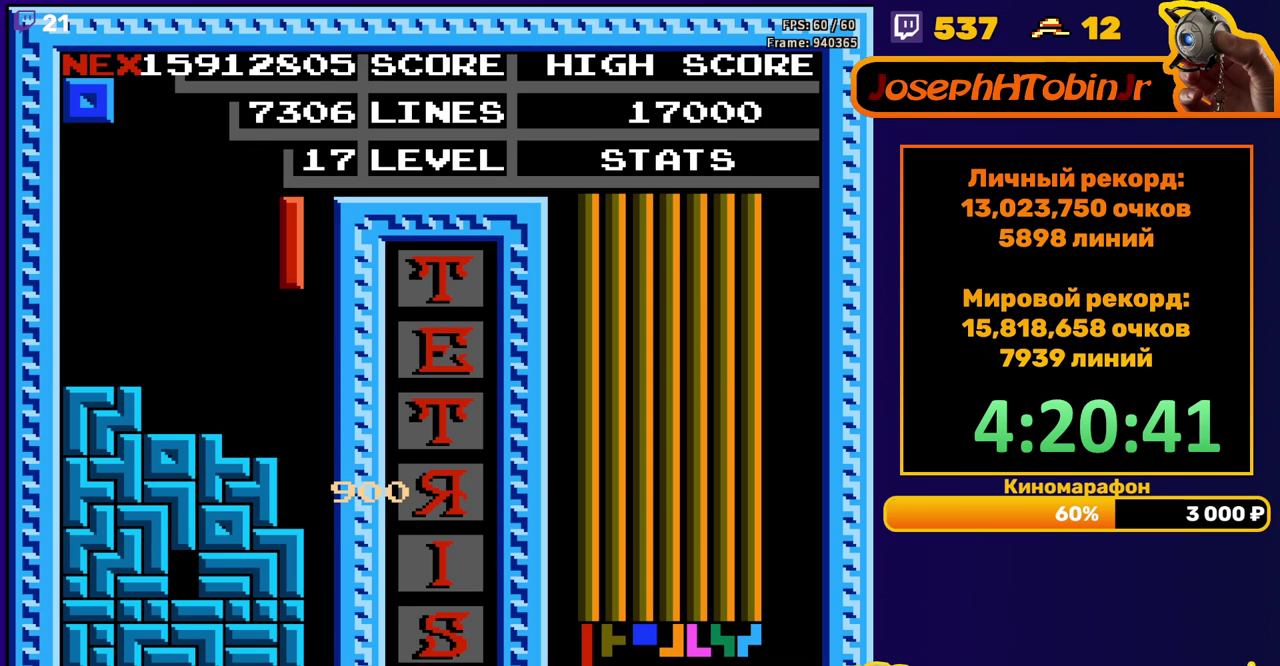
{"buttons": ["DPAD_DOWN"], "events": [[183, "DPAD_RIGHT", "up"], [200, "DPAD_DOWN", "down"]]}
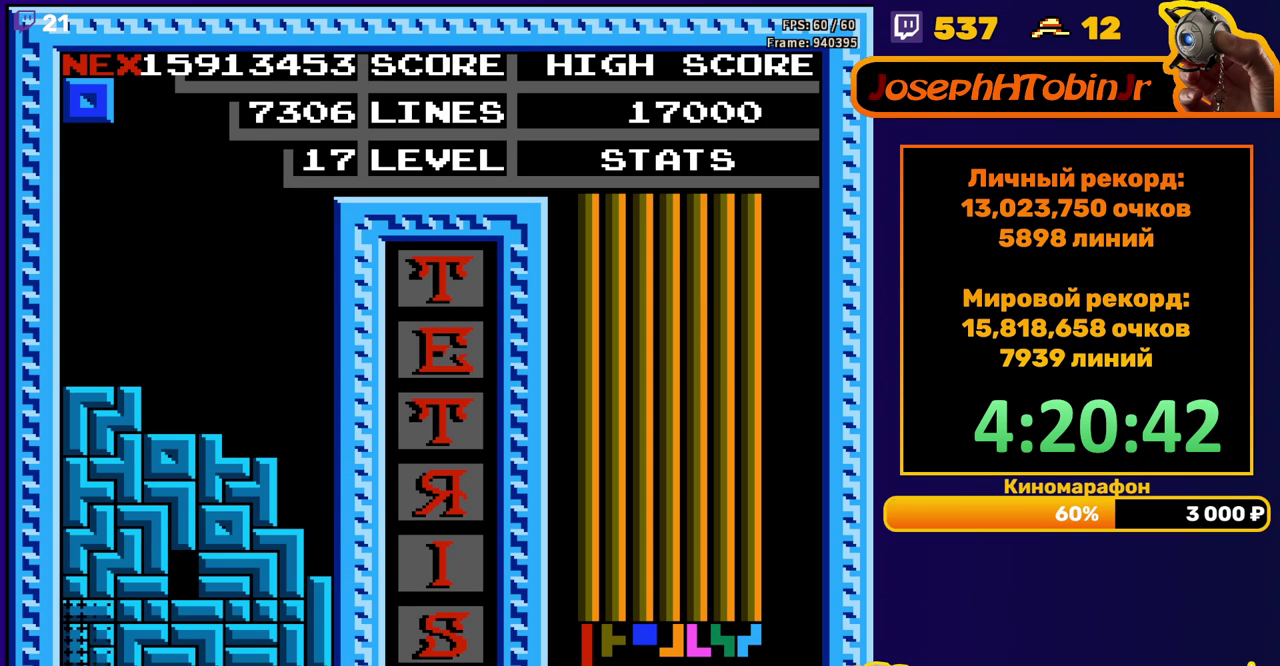
{"buttons": [], "events": [[83, "DPAD_DOWN", "up"]]}
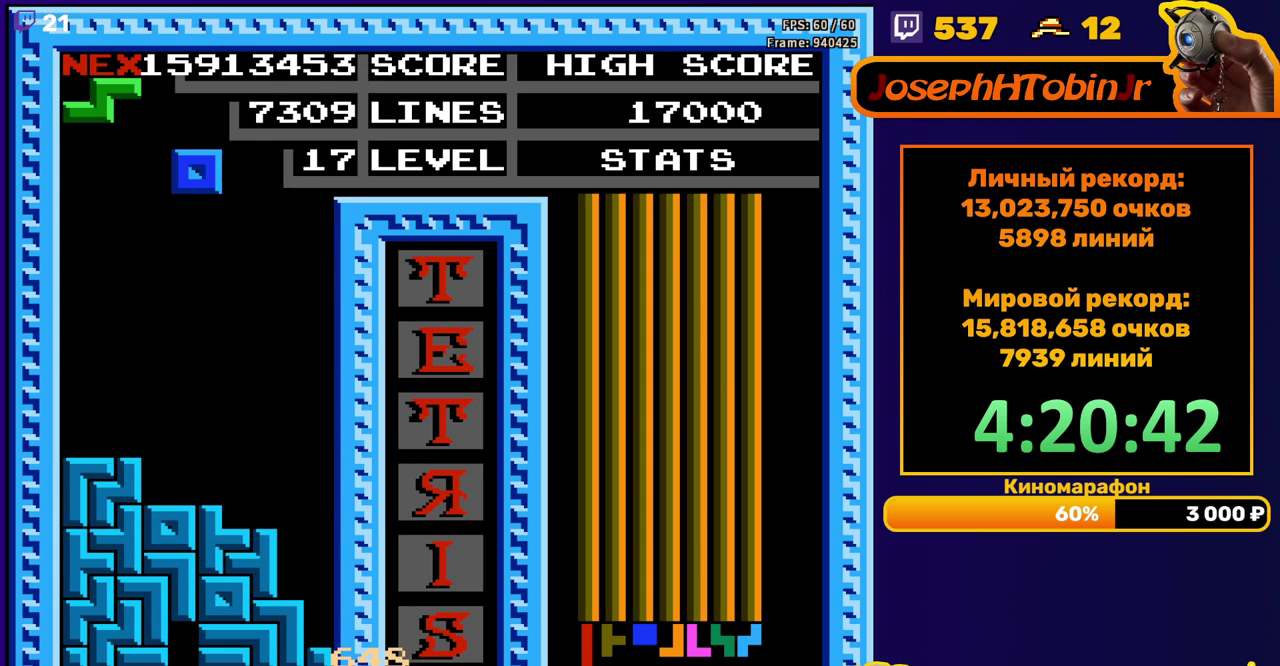
{"buttons": ["DPAD_DOWN"], "events": [[17, "DPAD_RIGHT", "down"], [467, "DPAD_RIGHT", "up"], [500, "DPAD_DOWN", "down"]]}
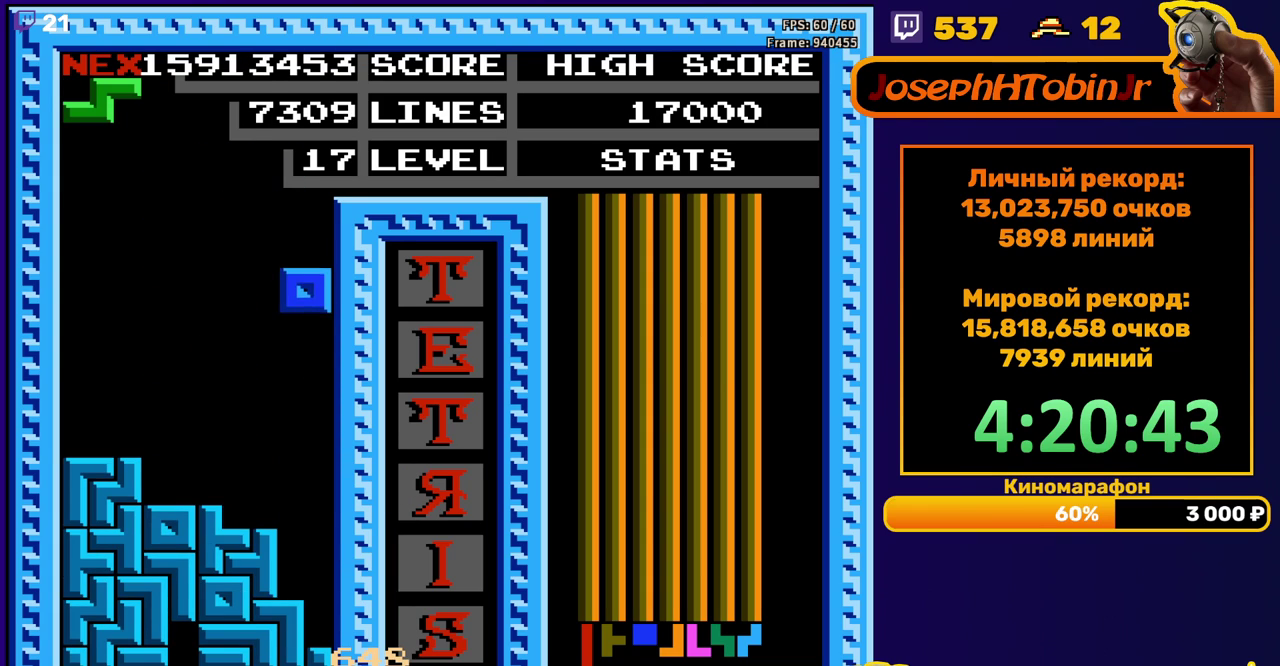
{"buttons": [], "events": [[350, "DPAD_DOWN", "up"]]}
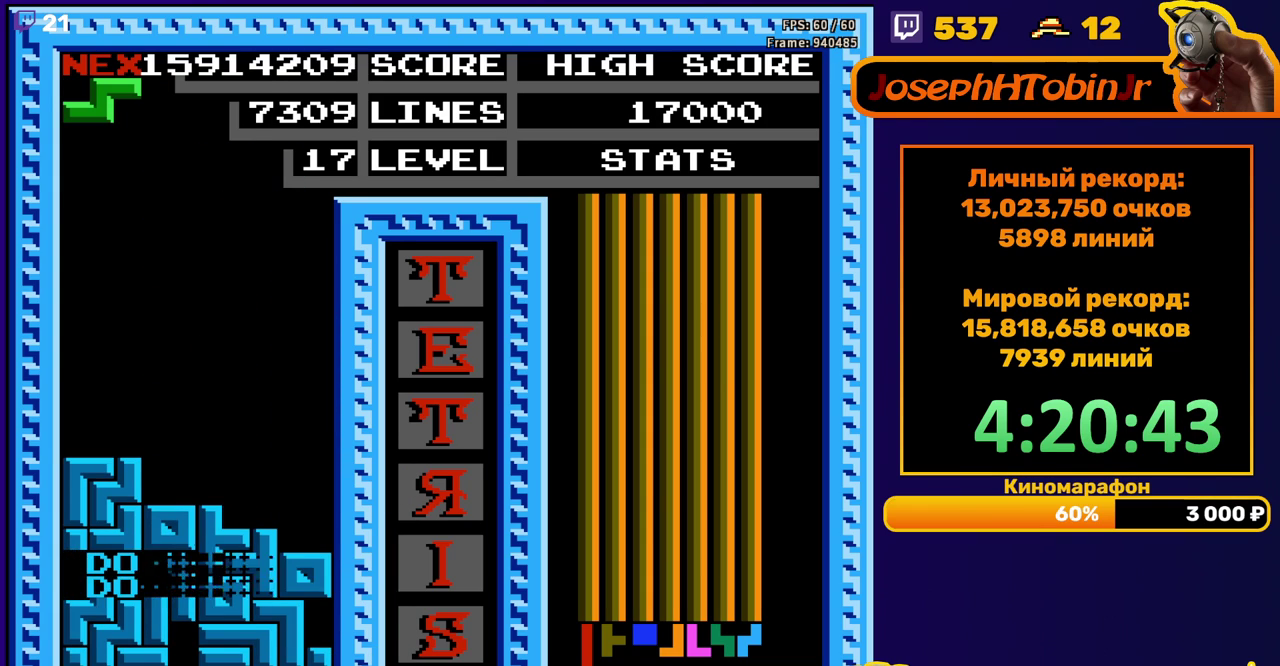
{"buttons": ["DPAD_RIGHT"], "events": [[267, "DPAD_RIGHT", "down"], [383, "A", "down"], [483, "A", "up"]]}
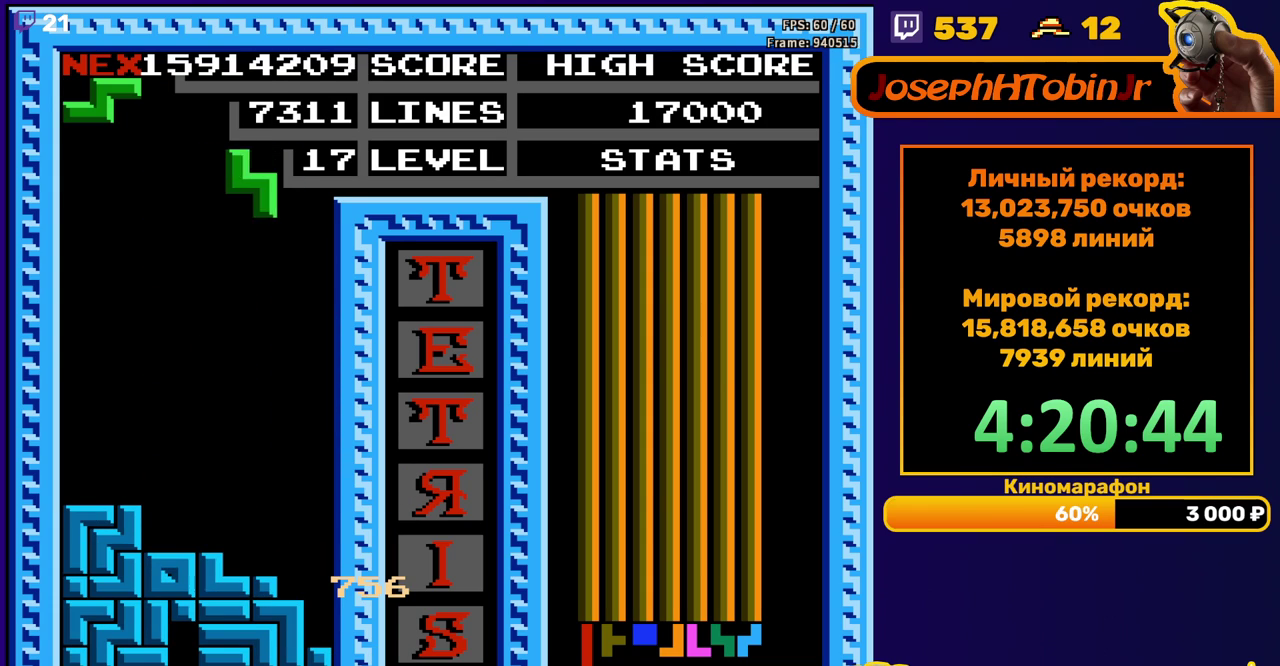
{"buttons": ["DPAD_DOWN"], "events": [[217, "DPAD_RIGHT", "up"], [233, "DPAD_DOWN", "down"]]}
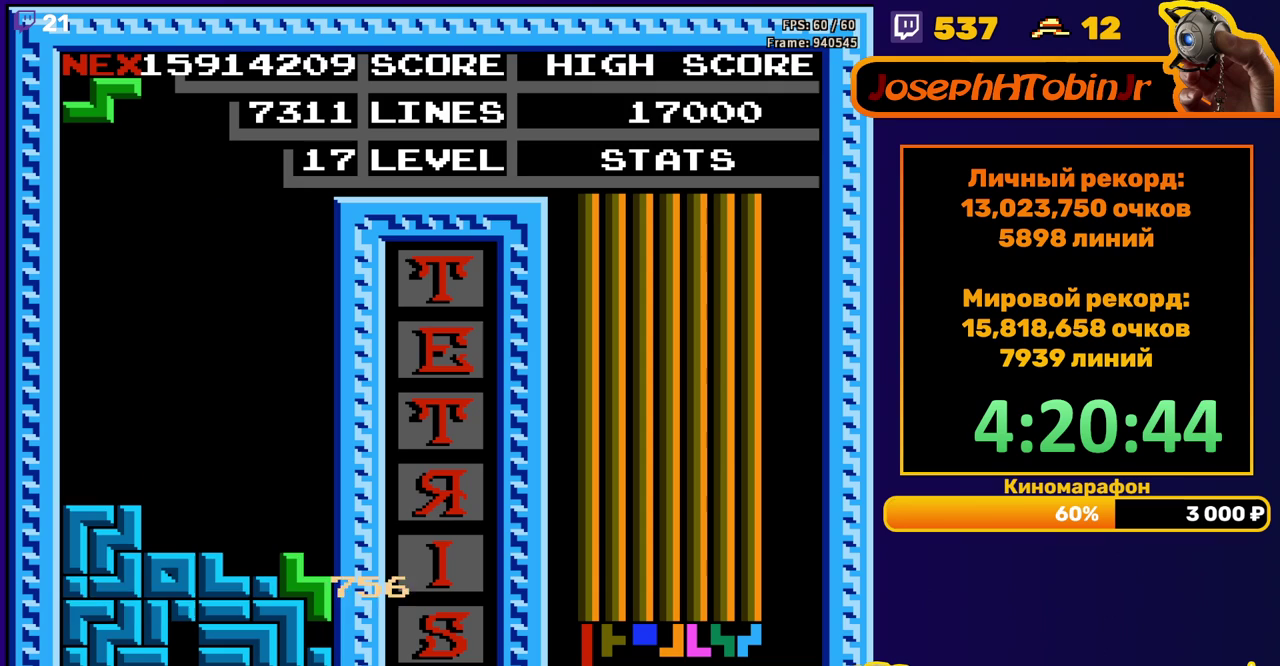
{"buttons": [], "events": [[117, "DPAD_DOWN", "up"]]}
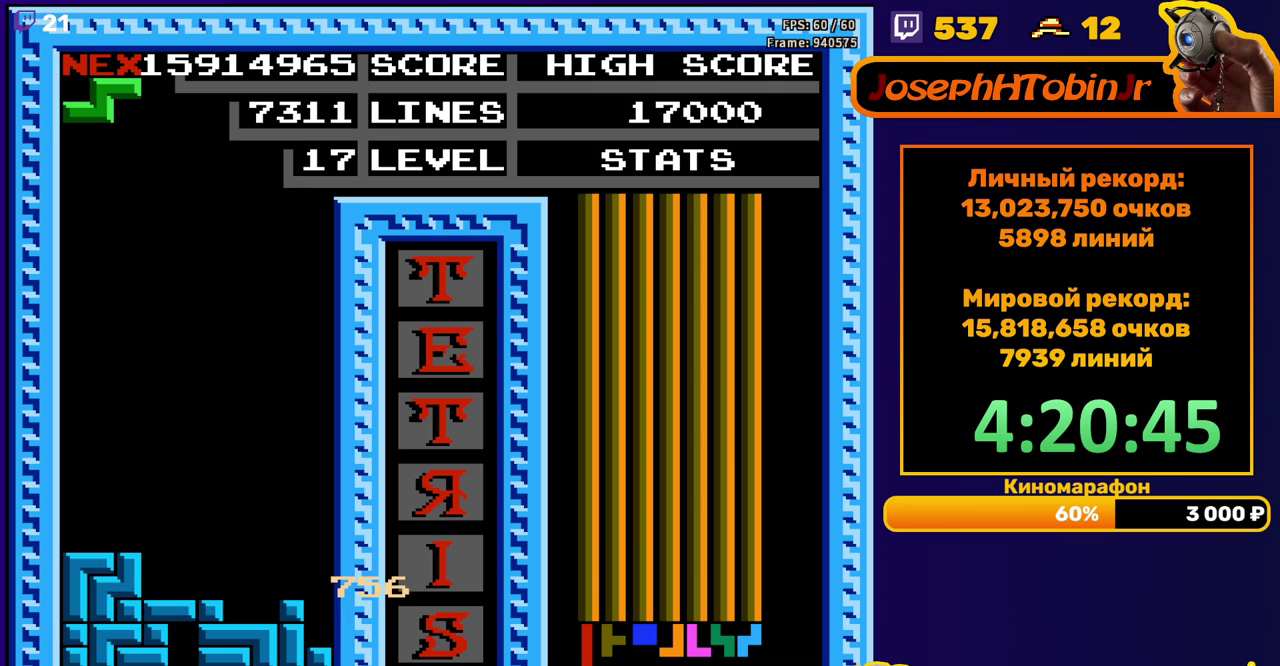
{"buttons": ["DPAD_DOWN"], "events": [[33, "DPAD_RIGHT", "down"], [83, "DPAD_RIGHT", "up"], [150, "DPAD_RIGHT", "down"], [250, "DPAD_RIGHT", "up"], [367, "DPAD_DOWN", "down"]]}
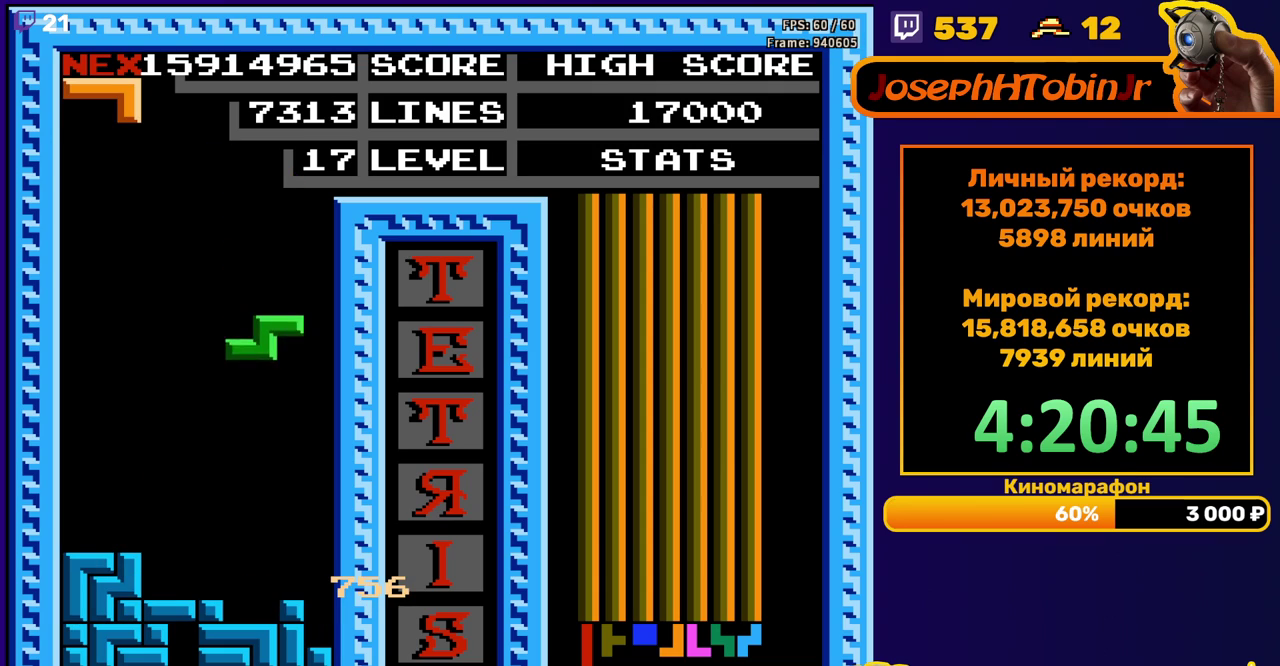
{"buttons": [], "events": [[250, "DPAD_DOWN", "up"], [350, "DPAD_LEFT", "down"], [383, "A", "down"], [417, "DPAD_LEFT", "up"], [450, "A", "up"]]}
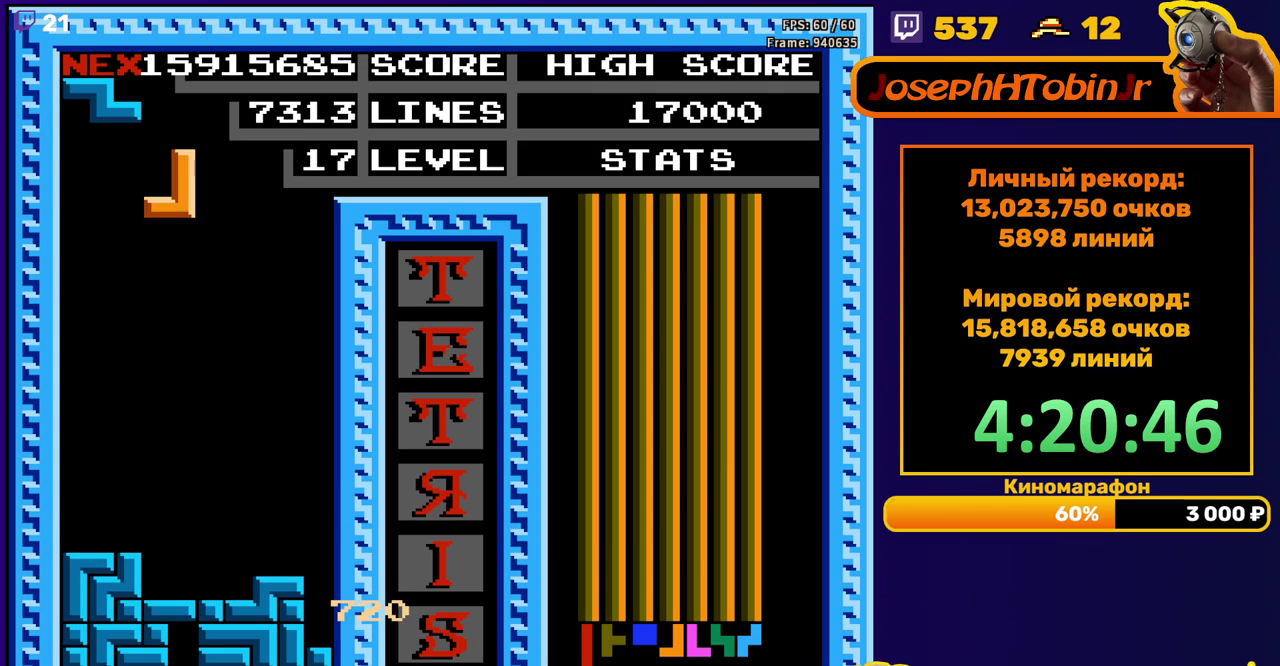
{"buttons": ["A", "DPAD_RIGHT"], "events": [[33, "A", "down"], [50, "DPAD_DOWN", "down"], [100, "A", "up"], [417, "DPAD_DOWN", "up"], [500, "A", "down"], [500, "DPAD_RIGHT", "down"]]}
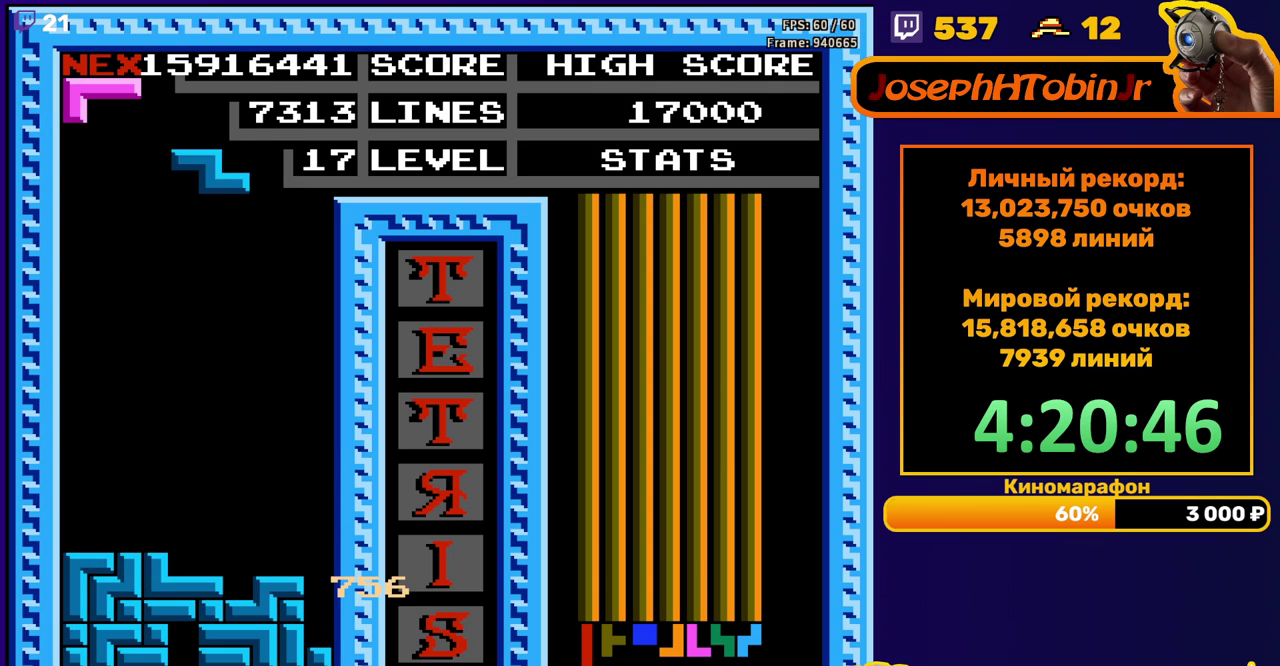
{"buttons": ["DPAD_DOWN"], "events": [[67, "DPAD_RIGHT", "up"], [83, "A", "up"], [117, "DPAD_RIGHT", "down"], [200, "DPAD_RIGHT", "up"], [317, "DPAD_DOWN", "down"]]}
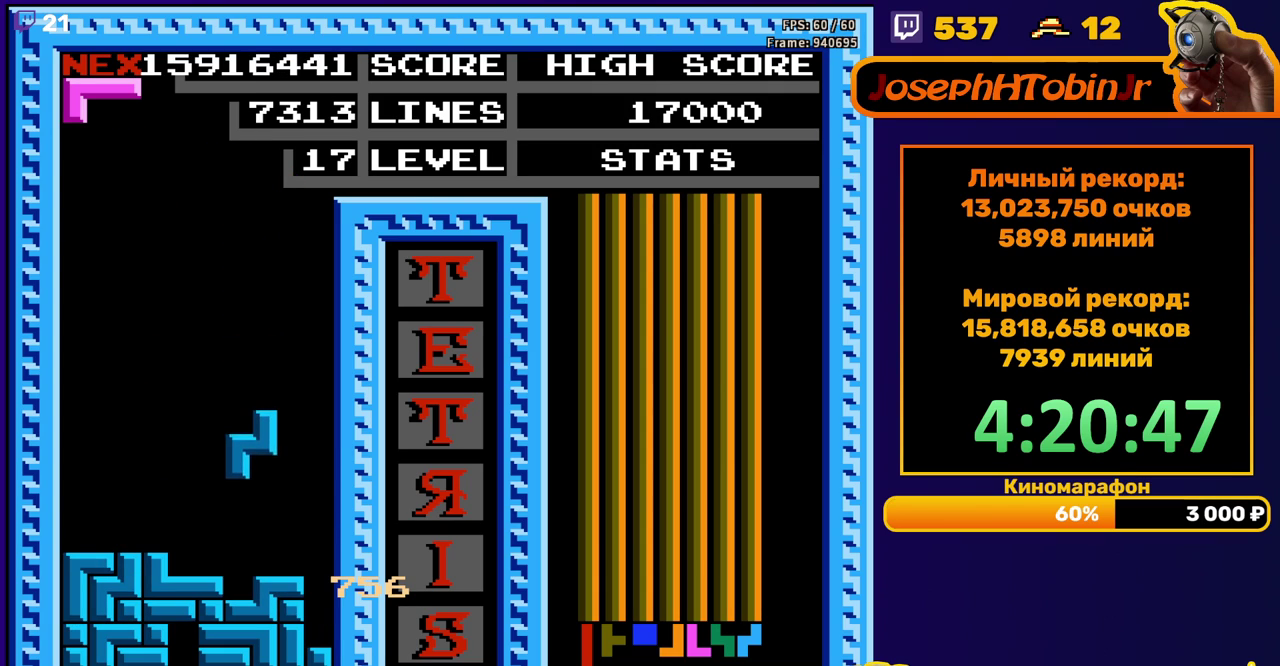
{"buttons": ["DPAD_LEFT"], "events": [[117, "DPAD_DOWN", "up"], [233, "DPAD_LEFT", "down"], [383, "A", "down"], [450, "A", "up"]]}
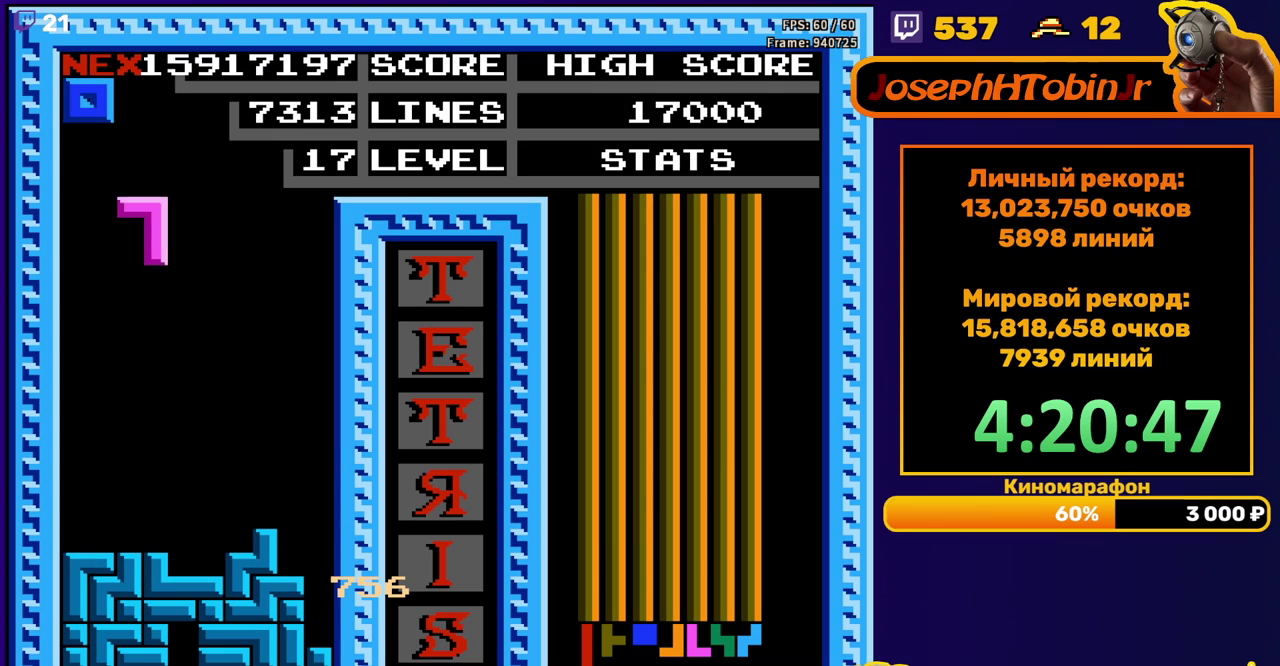
{"buttons": ["DPAD_LEFT"], "events": [[17, "A", "down"], [100, "A", "up"], [200, "DPAD_LEFT", "up"], [217, "DPAD_DOWN", "down"], [400, "DPAD_DOWN", "up"], [483, "DPAD_LEFT", "down"]]}
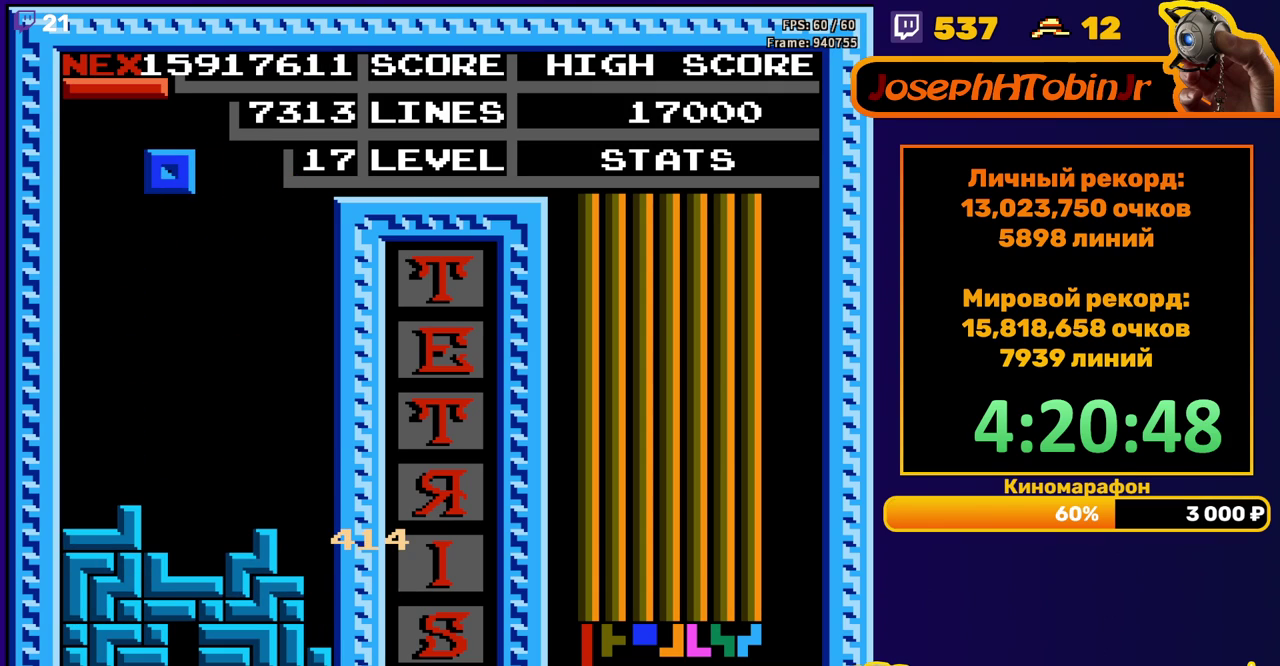
{"buttons": ["DPAD_DOWN"], "events": [[433, "DPAD_LEFT", "up"], [450, "DPAD_DOWN", "down"]]}
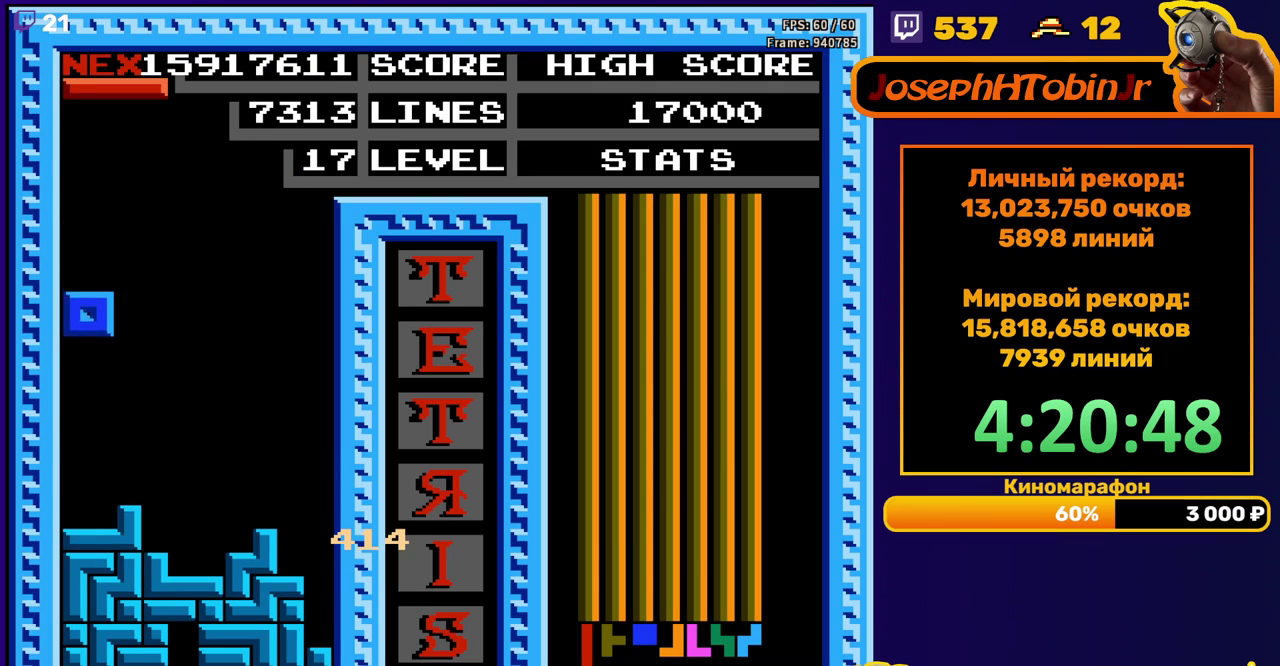
{"buttons": ["DPAD_RIGHT"], "events": [[200, "DPAD_DOWN", "up"], [283, "DPAD_RIGHT", "down"], [317, "A", "down"], [417, "A", "up"]]}
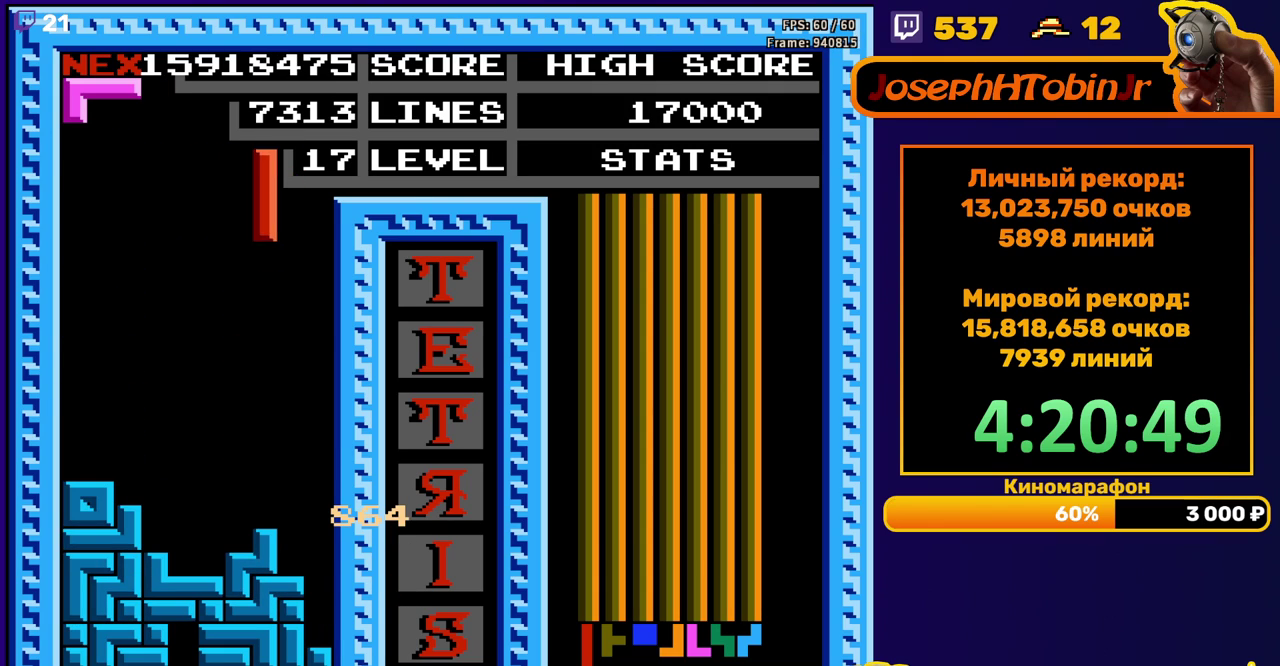
{"buttons": ["DPAD_DOWN"], "events": [[200, "DPAD_RIGHT", "up"], [217, "DPAD_DOWN", "down"]]}
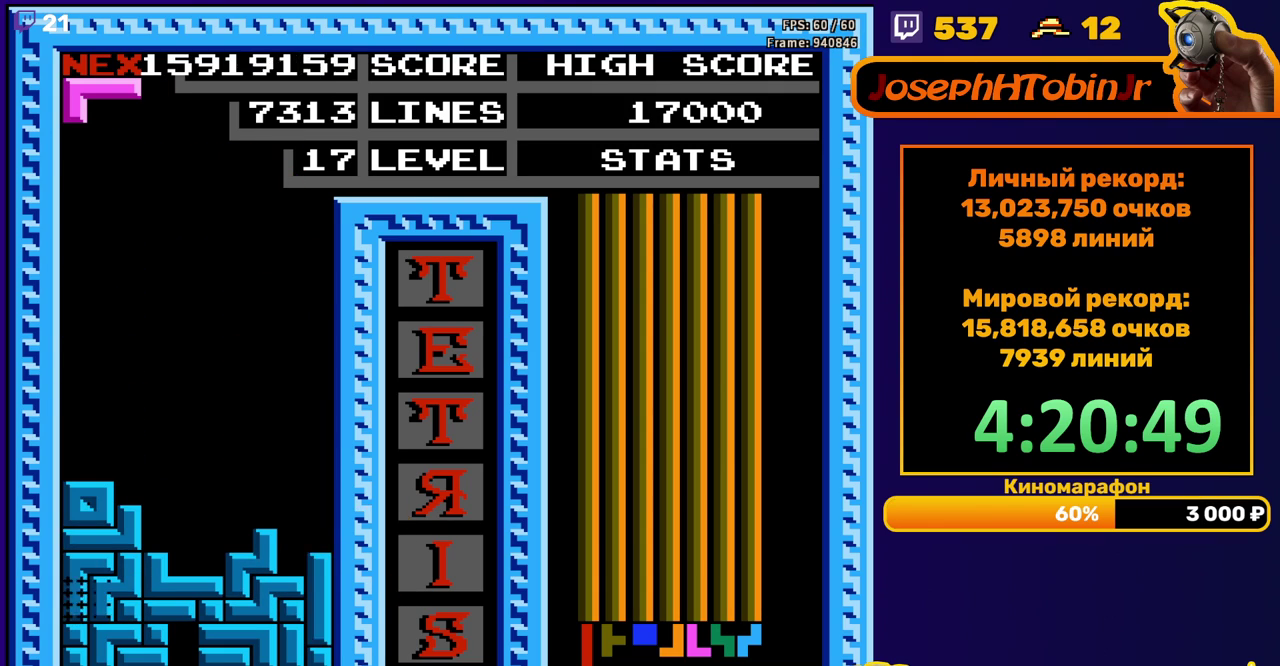
{"buttons": ["DPAD_RIGHT"], "events": [[50, "DPAD_DOWN", "up"], [450, "DPAD_RIGHT", "down"]]}
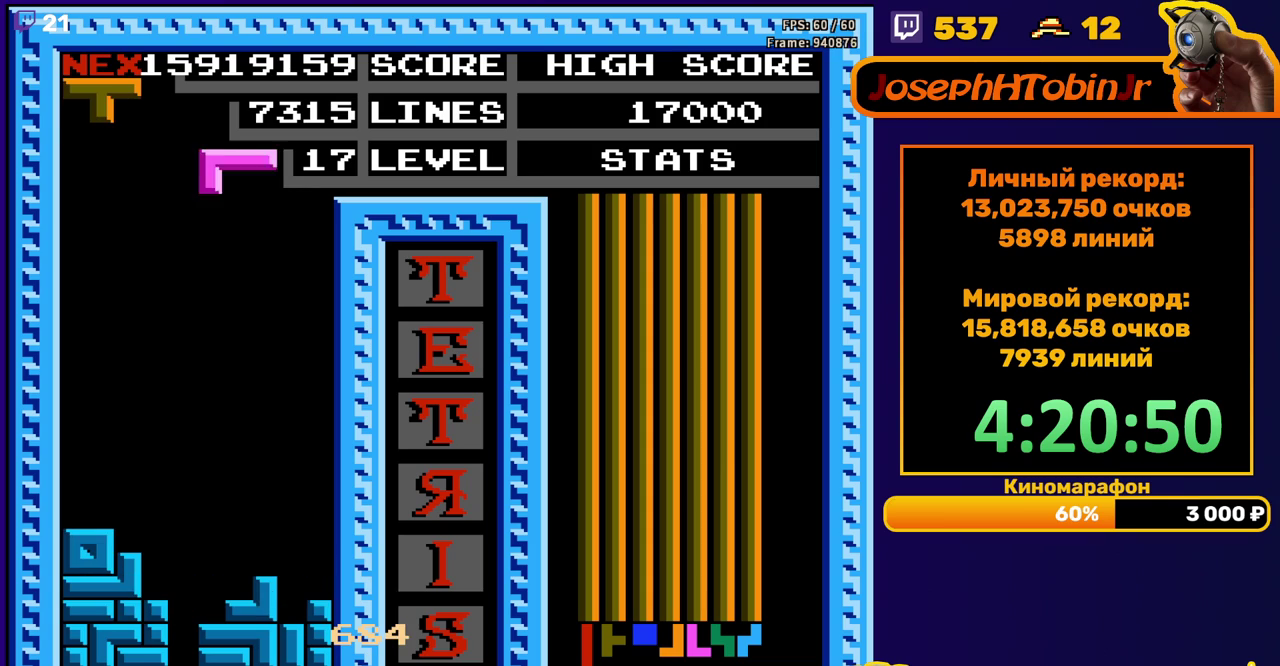
{"buttons": ["DPAD_DOWN"], "events": [[33, "A", "down"], [117, "A", "up"], [267, "DPAD_RIGHT", "up"], [433, "DPAD_DOWN", "down"]]}
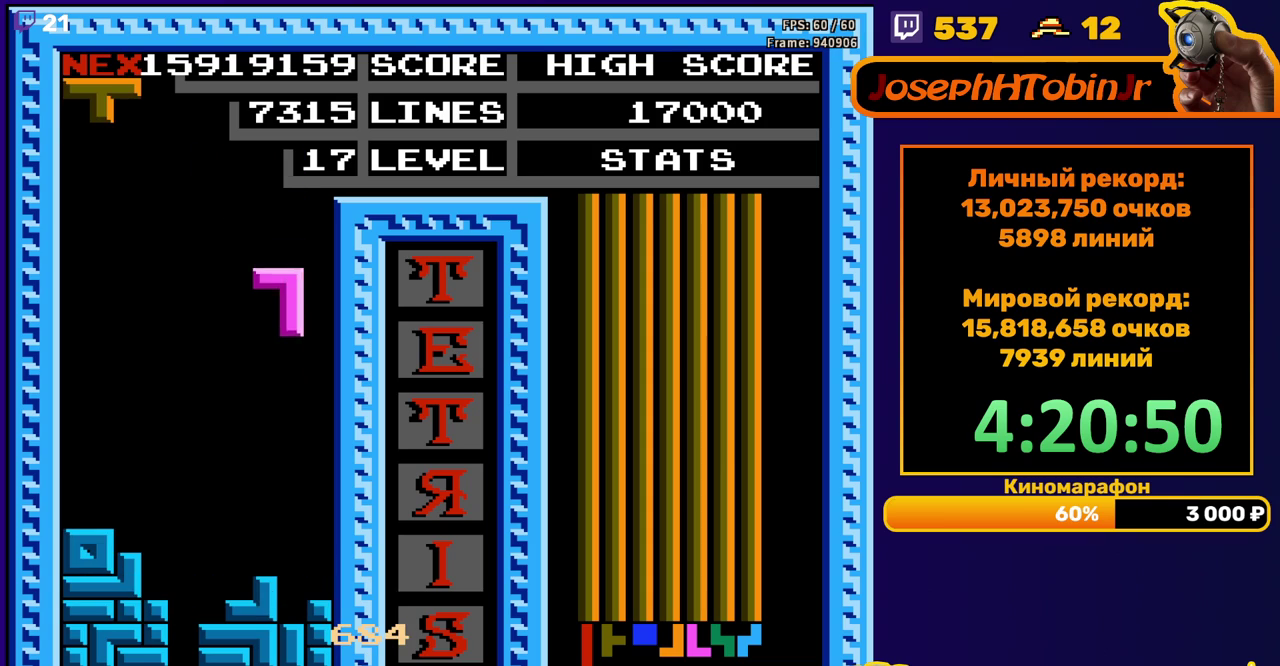
{"buttons": [], "events": [[233, "DPAD_DOWN", "up"], [300, "DPAD_RIGHT", "down"], [350, "B", "down"], [367, "DPAD_RIGHT", "up"], [417, "B", "up"]]}
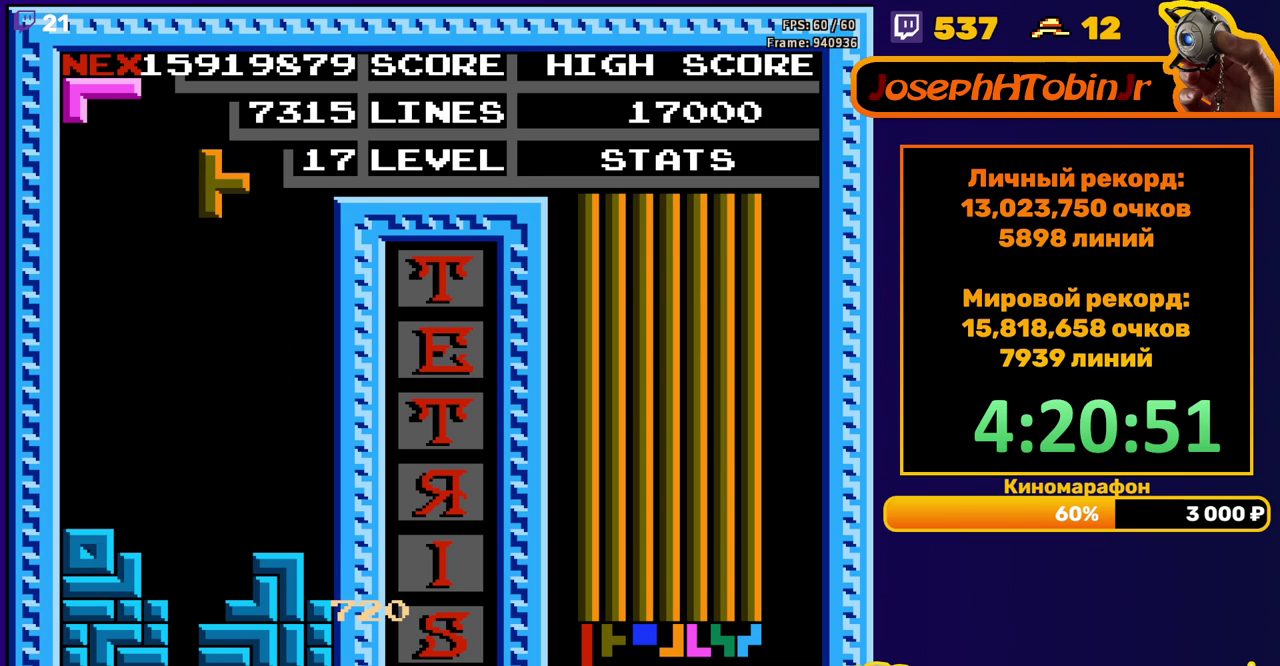
{"buttons": ["A", "DPAD_RIGHT"], "events": [[17, "DPAD_DOWN", "down"], [367, "DPAD_DOWN", "up"], [450, "DPAD_RIGHT", "down"], [483, "A", "down"]]}
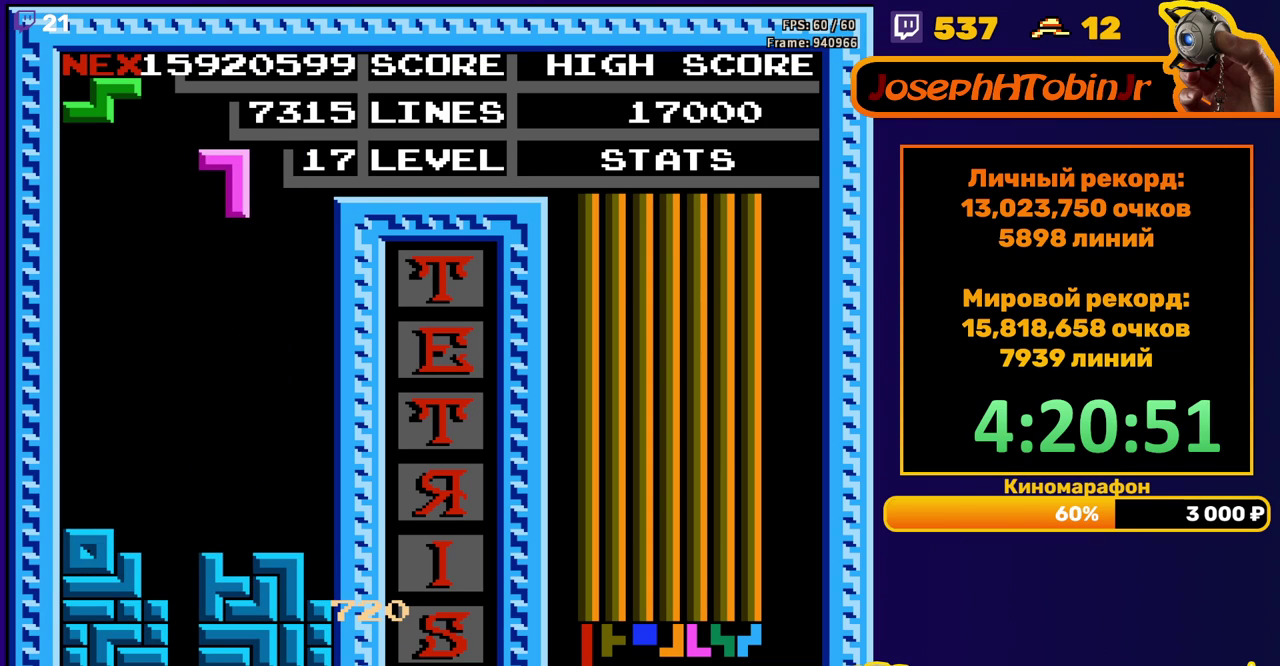
{"buttons": ["DPAD_DOWN"], "events": [[67, "A", "up"], [383, "DPAD_RIGHT", "up"], [417, "DPAD_DOWN", "down"]]}
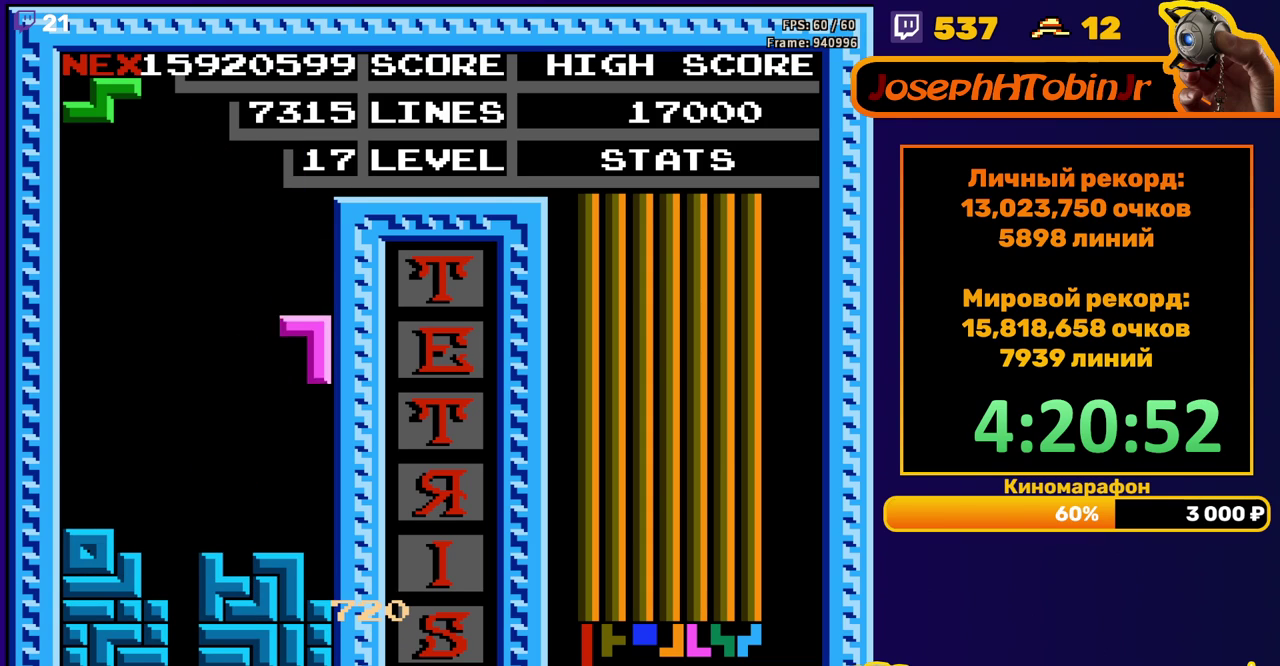
{"buttons": [], "events": [[200, "DPAD_DOWN", "up"], [283, "DPAD_RIGHT", "down"], [300, "A", "down"], [333, "DPAD_RIGHT", "up"], [383, "A", "up"]]}
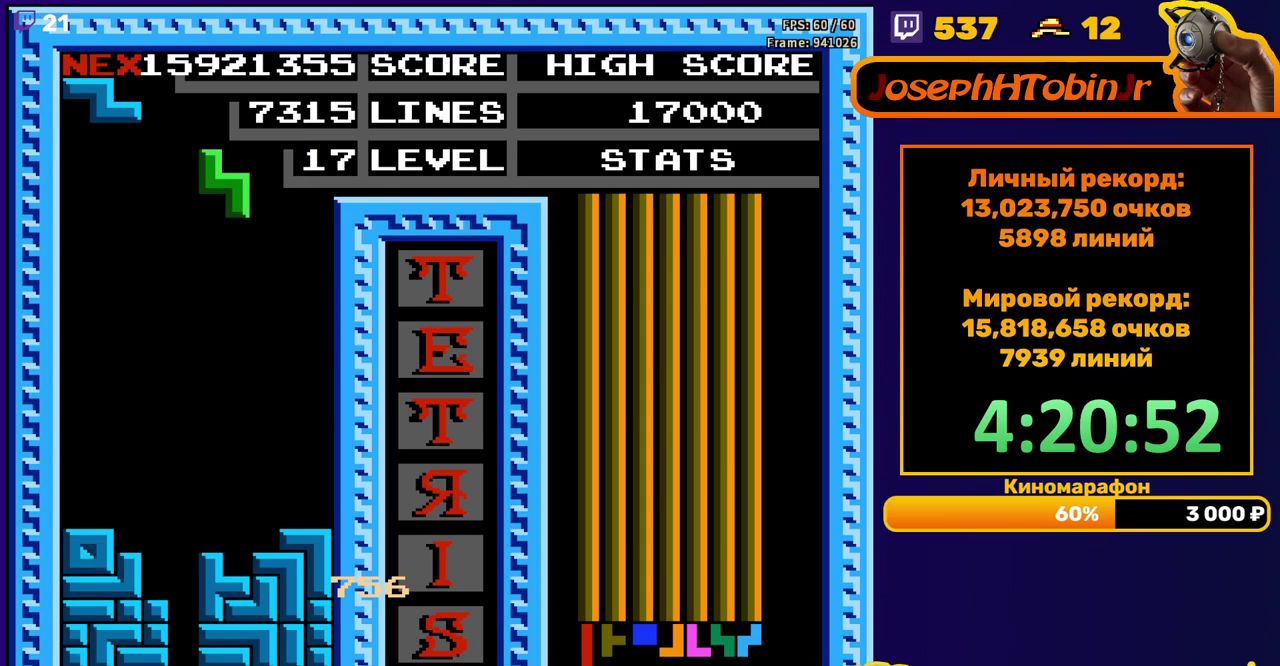
{"buttons": ["A", "DPAD_RIGHT"], "events": [[17, "DPAD_DOWN", "down"], [333, "DPAD_DOWN", "up"], [400, "DPAD_RIGHT", "down"], [450, "A", "down"]]}
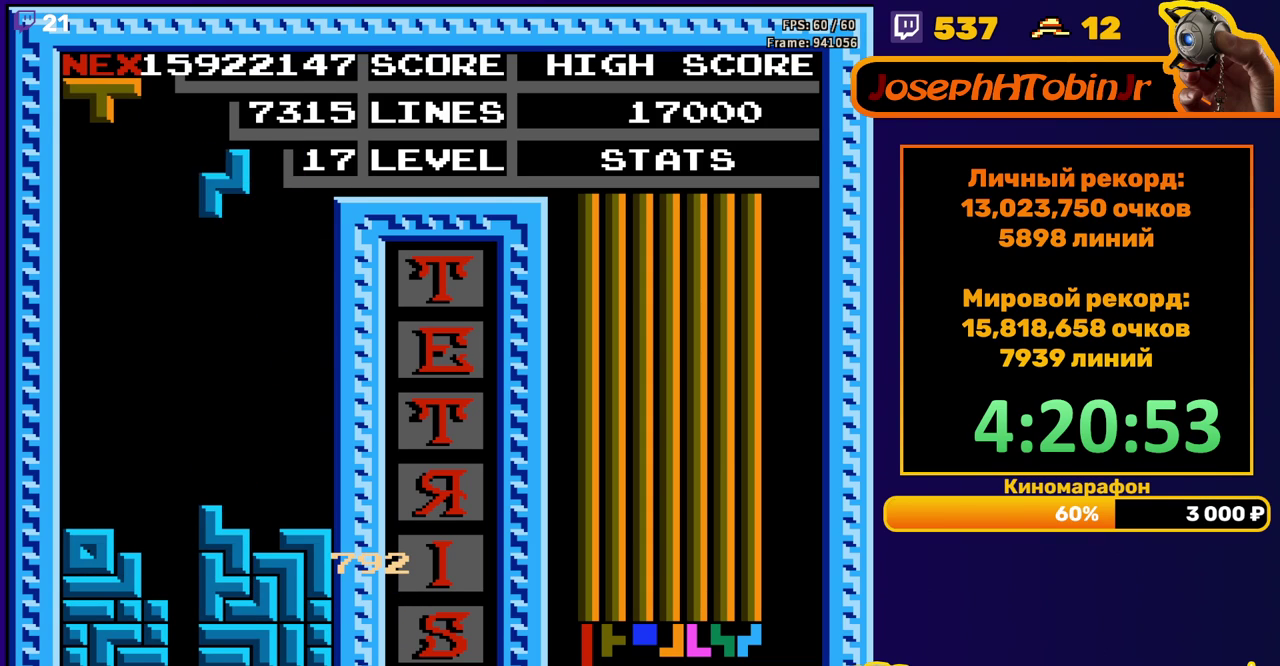
{"buttons": ["DPAD_DOWN"], "events": [[33, "A", "up"], [233, "DPAD_RIGHT", "up"], [400, "DPAD_DOWN", "down"]]}
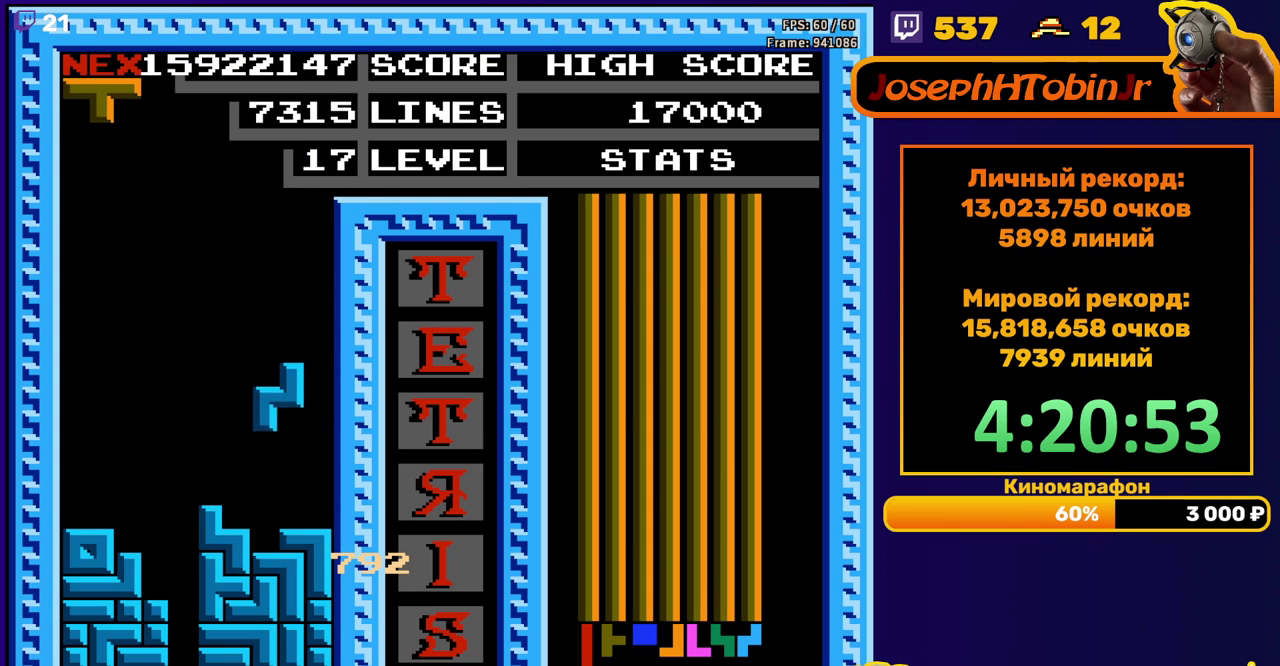
{"buttons": ["DPAD_DOWN"], "events": [[117, "DPAD_DOWN", "up"], [200, "DPAD_RIGHT", "down"], [267, "DPAD_RIGHT", "up"], [500, "DPAD_DOWN", "down"]]}
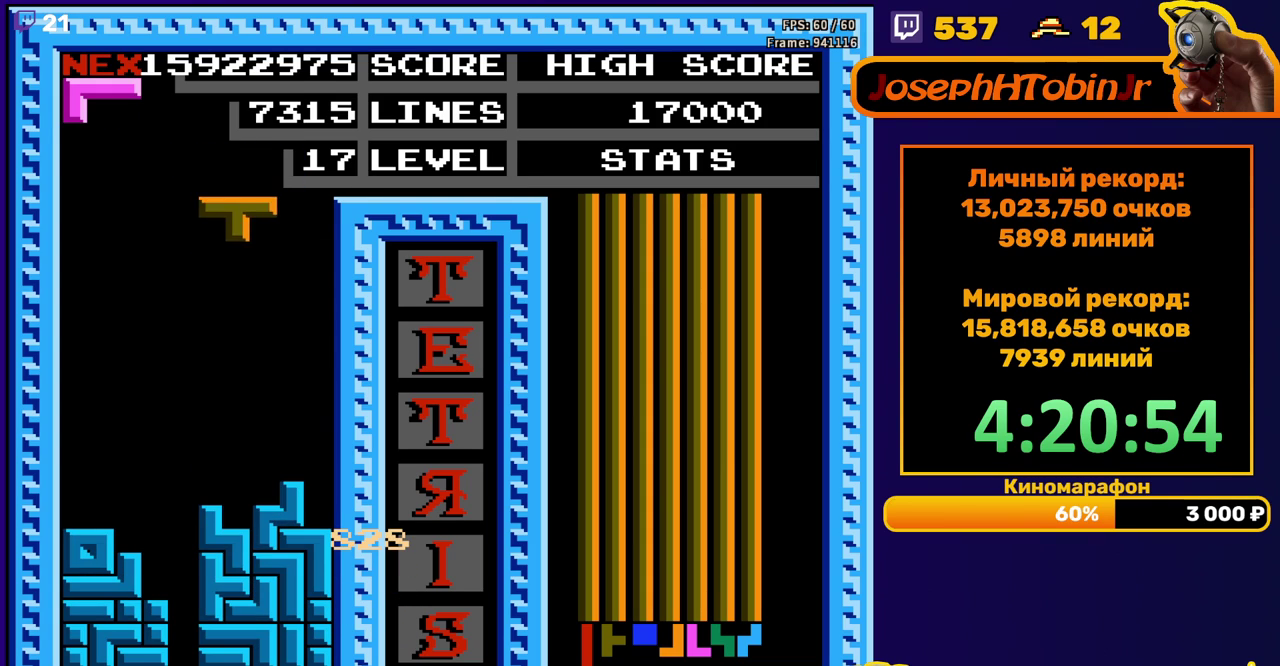
{"buttons": [], "events": [[267, "DPAD_DOWN", "up"], [350, "DPAD_LEFT", "down"], [400, "A", "down"], [450, "DPAD_LEFT", "up"], [483, "A", "up"]]}
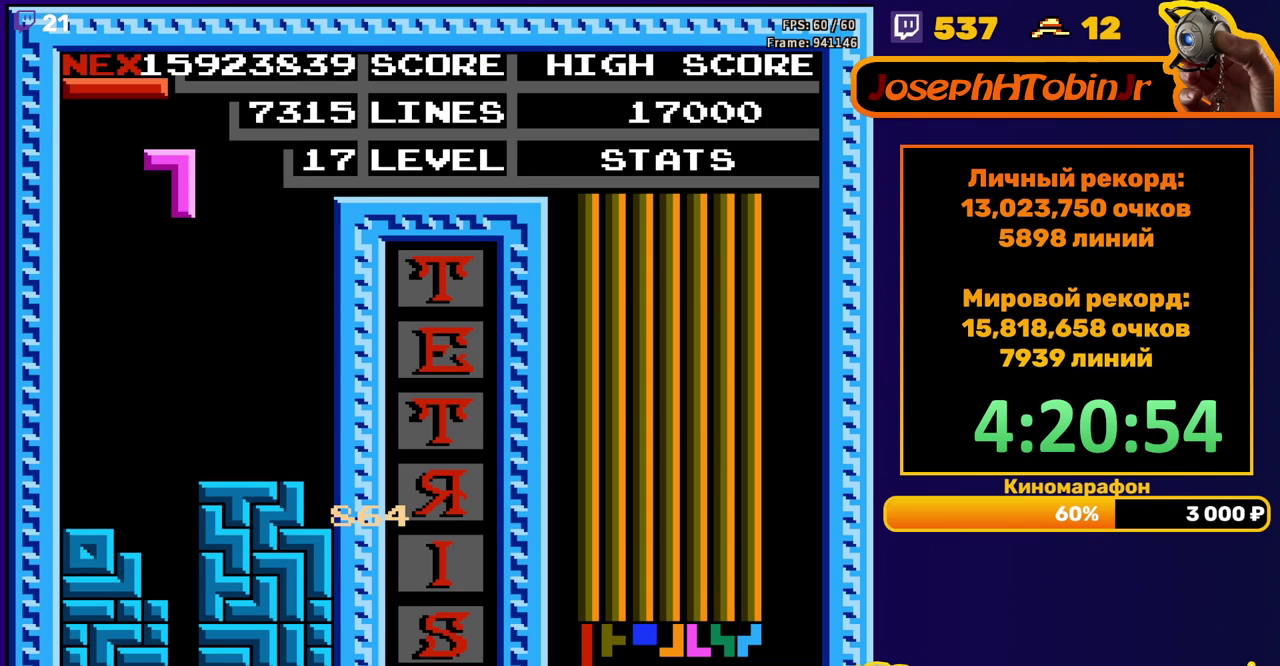
{"buttons": [], "events": [[33, "DPAD_DOWN", "down"], [483, "DPAD_DOWN", "up"]]}
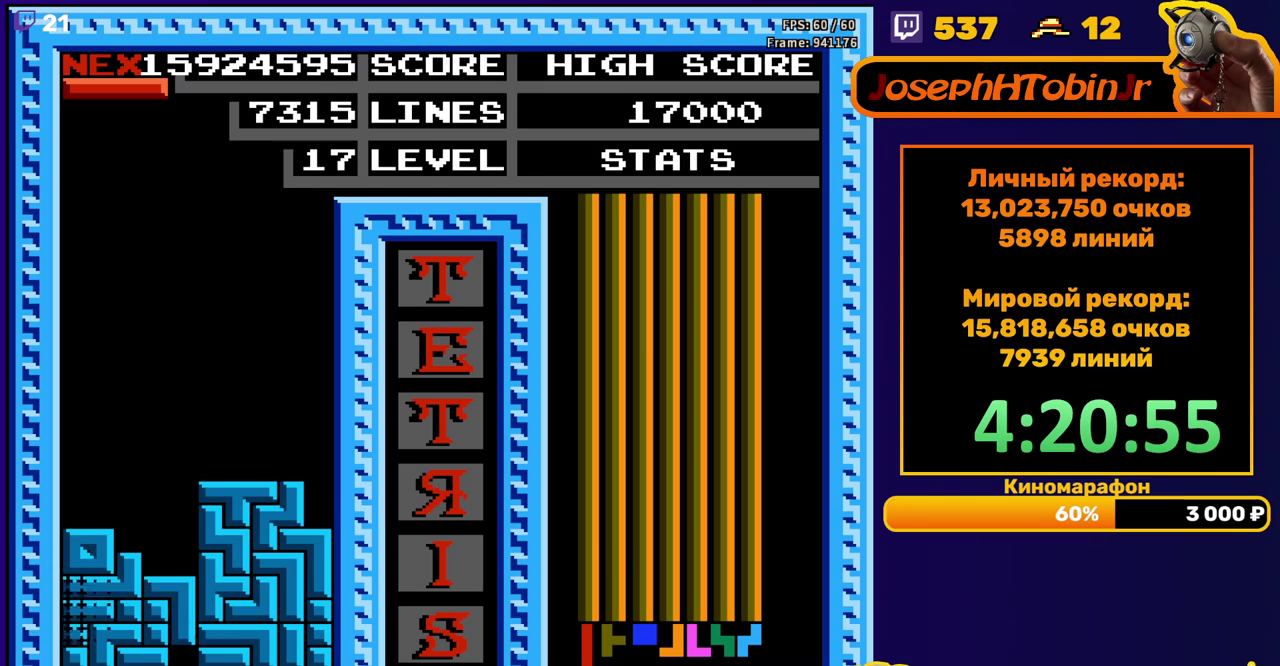
{"buttons": ["DPAD_RIGHT"], "events": [[467, "DPAD_RIGHT", "down"]]}
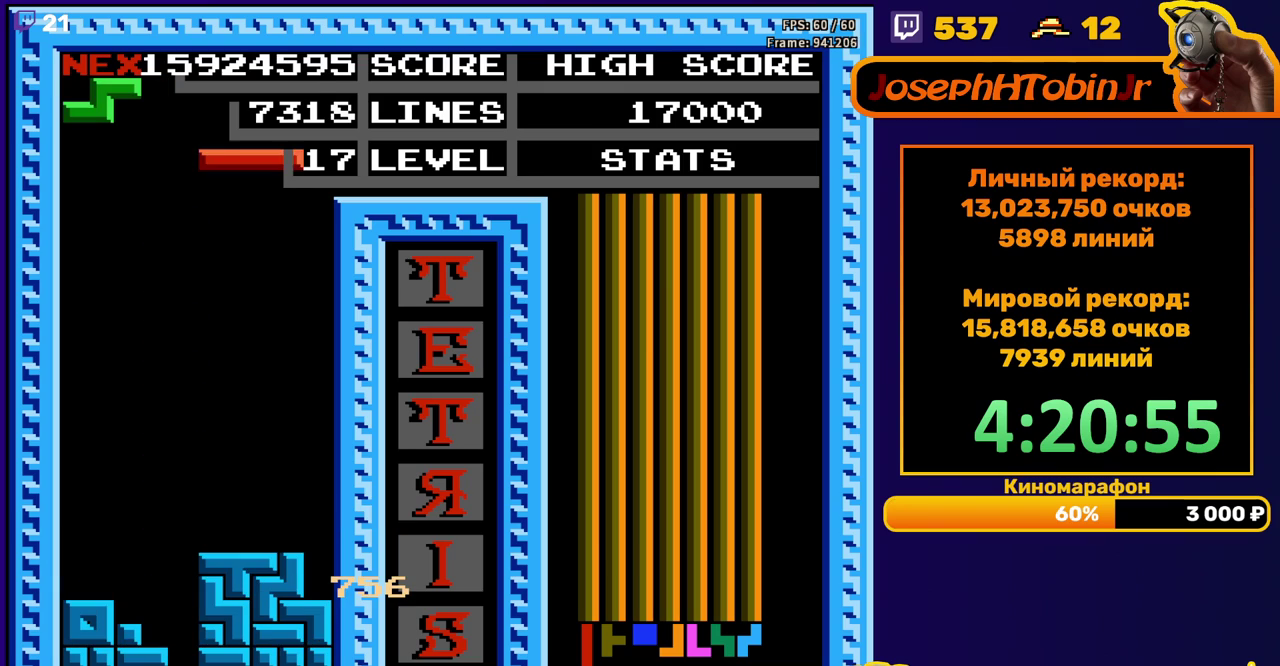
{"buttons": ["DPAD_DOWN"], "events": [[67, "A", "down"], [150, "A", "up"], [433, "DPAD_RIGHT", "up"], [467, "DPAD_DOWN", "down"]]}